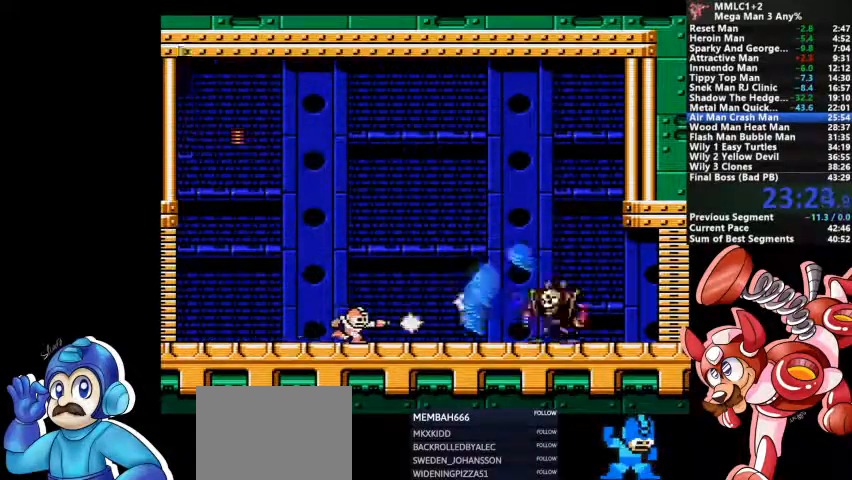
Gameplay with a controller (PlayStation layout); each line is a JSON object with the inputs held at the frame after it (dt_ms = milliseconds from this image to that frame). "events" lists button and stick changes between this image and that frame as [ms after this image, input, new state], when the widget could be followed in between. Not read: DPAD_LEFT DPAD_RIGHT DPAD_UP L1 L2 L3 R3 SELECT START.
{"dt_ms": 500, "buttons": [], "events": [[67, "CROSS", "down"], [333, "CROSS", "up"], [433, "DPAD_DOWN", "up"]]}
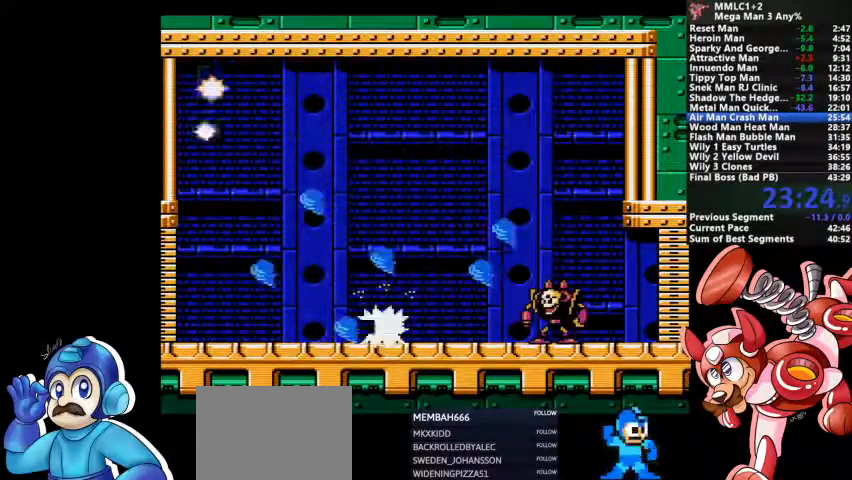
{"dt_ms": 500, "buttons": ["SQUARE"], "events": [[233, "SQUARE", "down"], [367, "SQUARE", "up"], [433, "SQUARE", "down"]]}
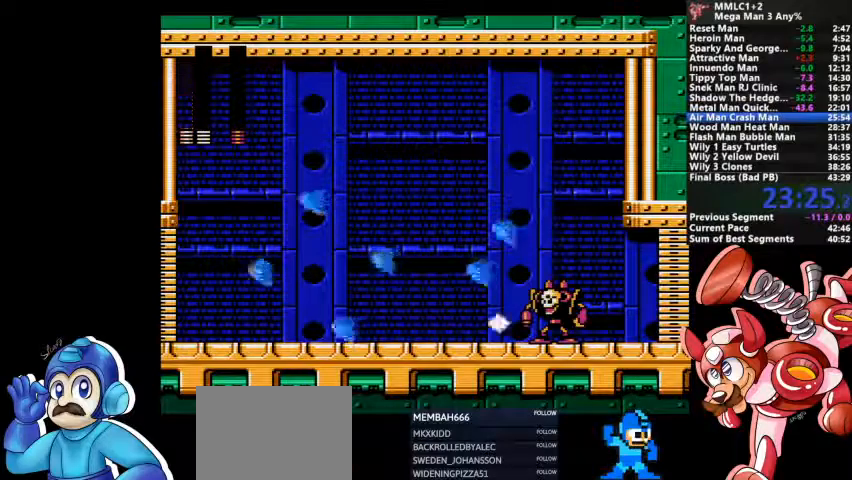
{"dt_ms": 500, "buttons": [], "events": [[33, "SQUARE", "up"], [100, "SQUARE", "down"], [200, "SQUARE", "up"]]}
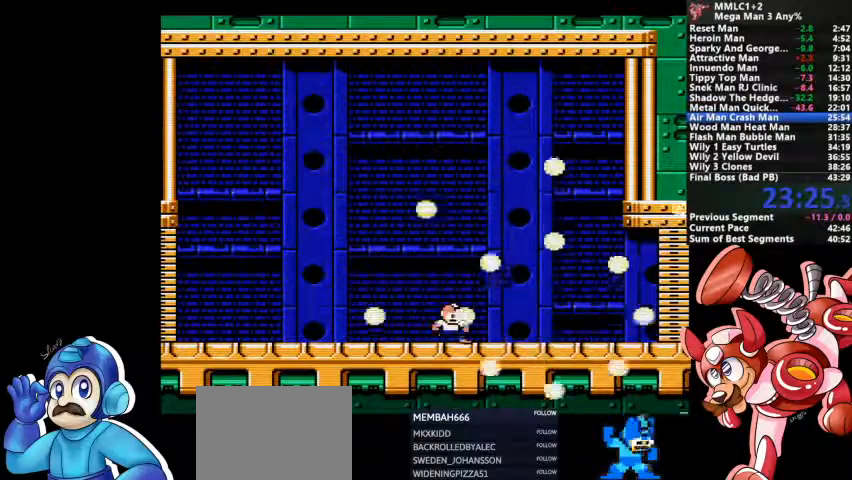
{"dt_ms": 500, "buttons": [], "events": []}
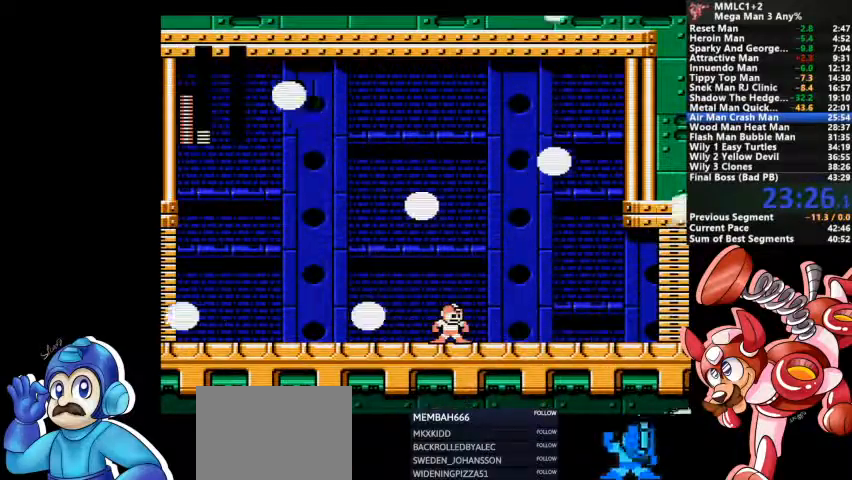
{"dt_ms": 500, "buttons": [], "events": []}
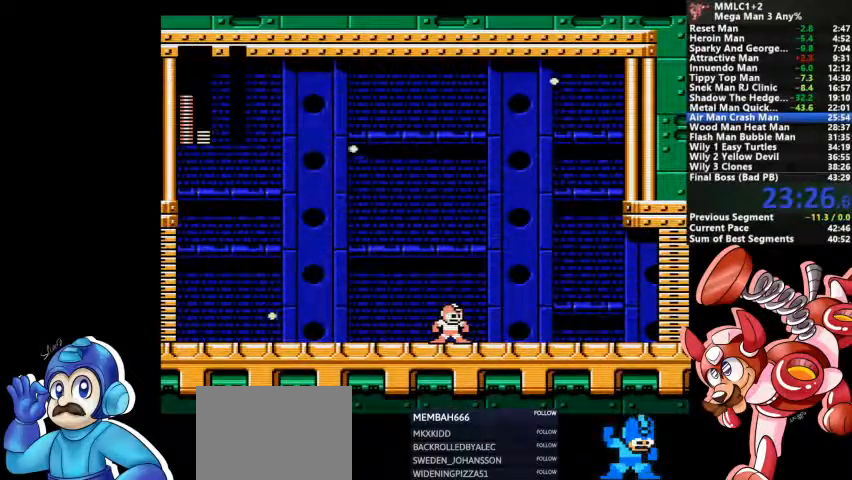
{"dt_ms": 500, "buttons": [], "events": []}
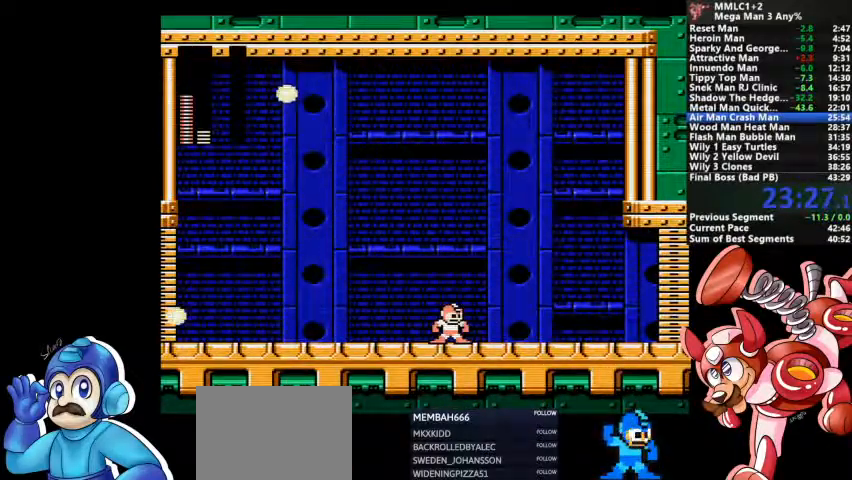
{"dt_ms": 500, "buttons": [], "events": []}
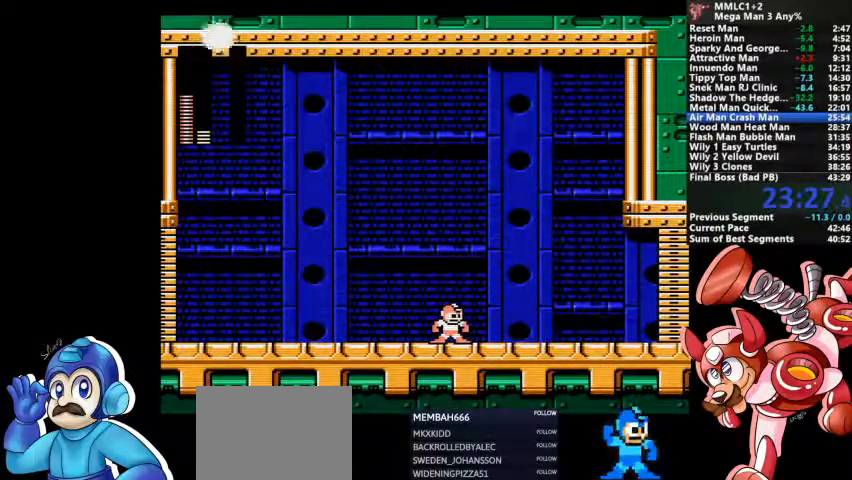
{"dt_ms": 500, "buttons": [], "events": []}
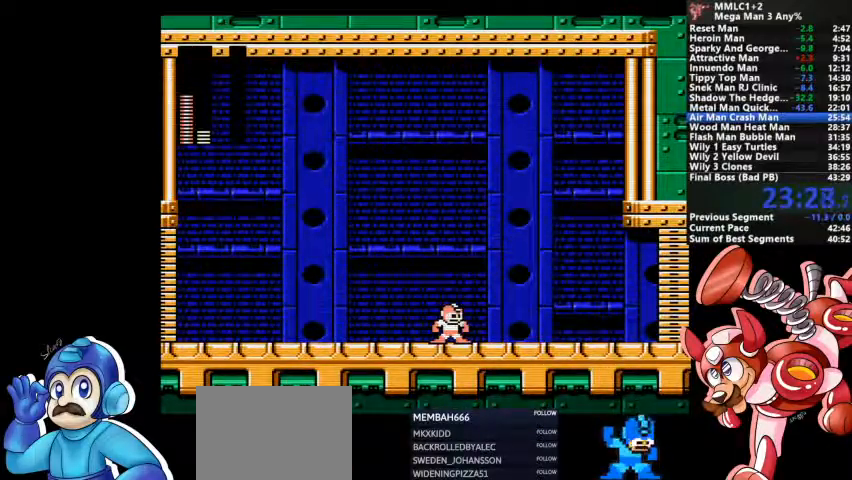
{"dt_ms": 1000, "buttons": []}
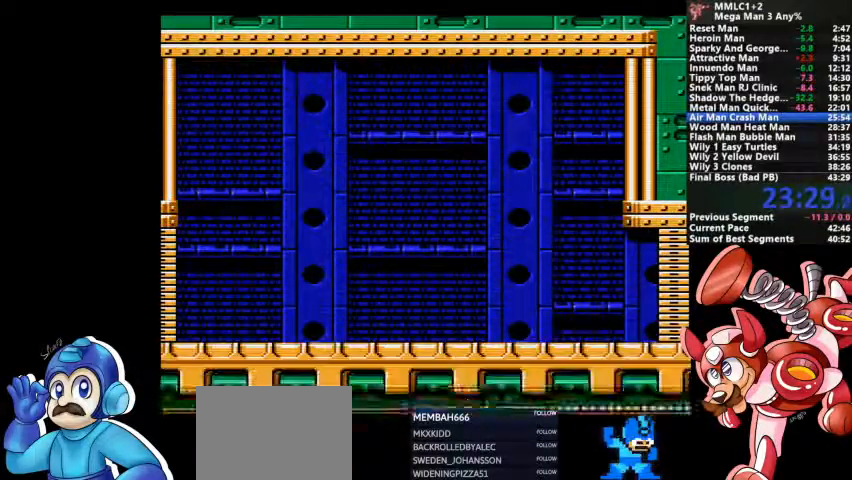
{"dt_ms": 500, "buttons": ["DPAD_DOWN"], "events": [[500, "DPAD_DOWN", "down"]]}
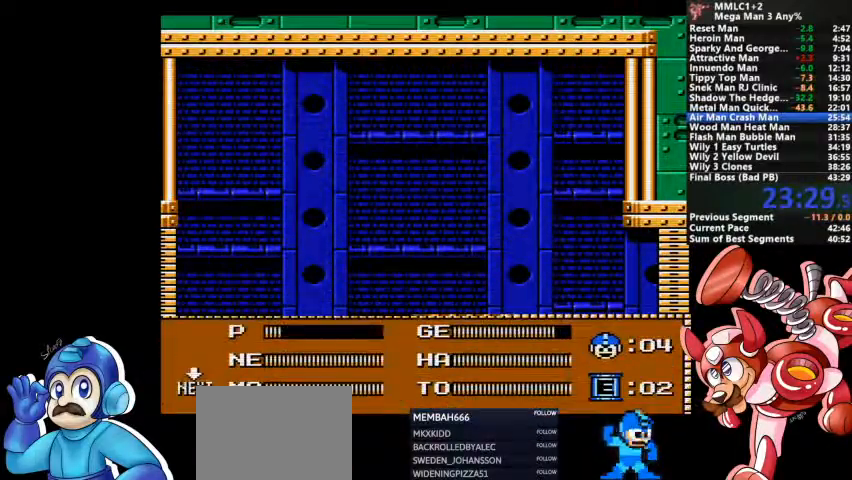
{"dt_ms": 500, "buttons": [], "events": [[100, "DPAD_DOWN", "up"], [233, "DPAD_DOWN", "down"], [333, "DPAD_DOWN", "up"]]}
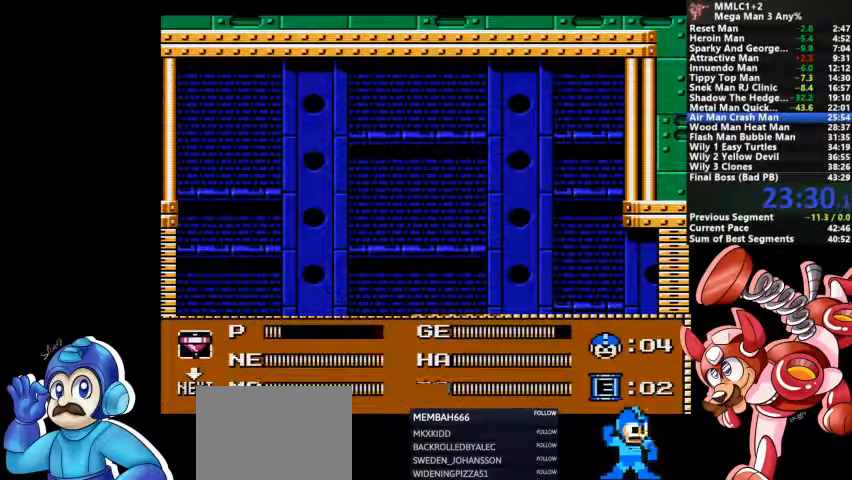
{"dt_ms": 500, "buttons": [], "events": []}
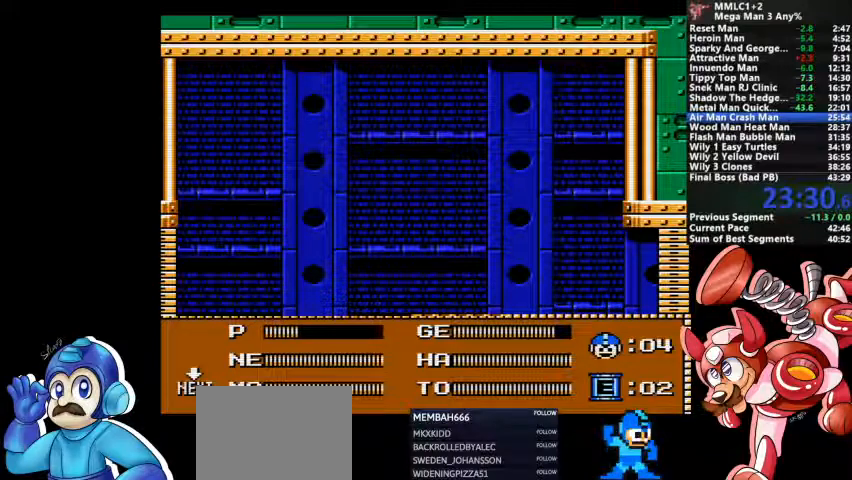
{"dt_ms": 500, "buttons": [], "events": []}
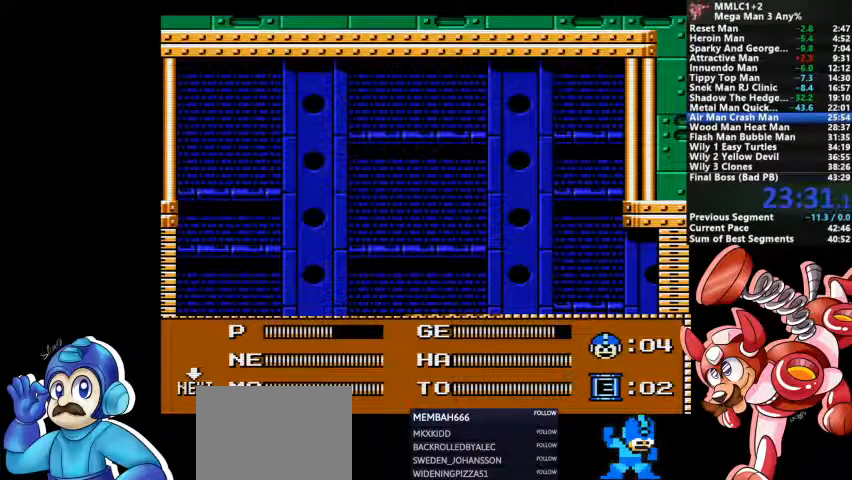
{"dt_ms": 500, "buttons": [], "events": []}
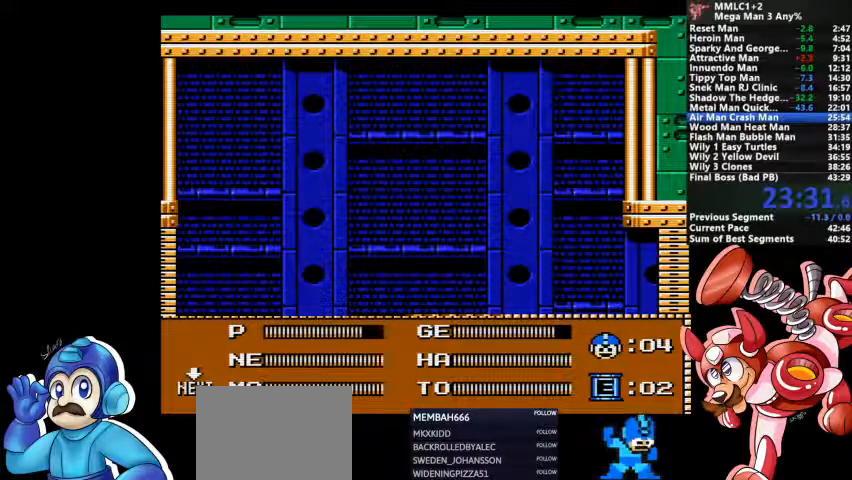
{"dt_ms": 500, "buttons": [], "events": []}
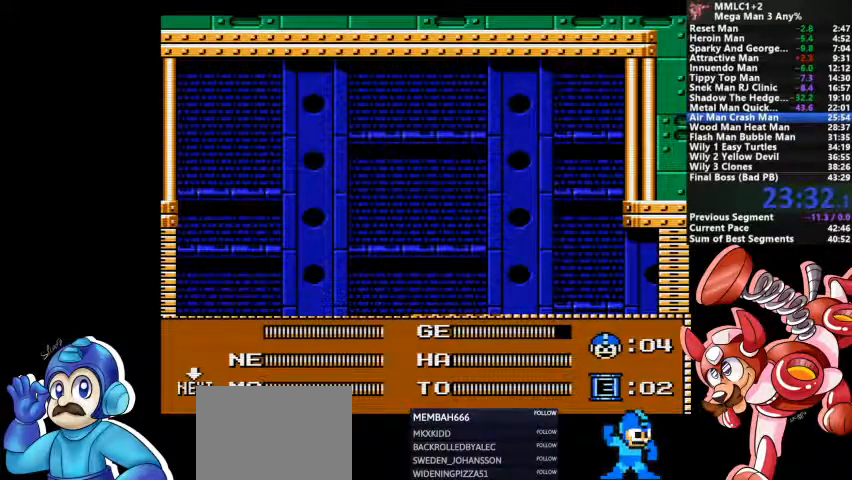
{"dt_ms": 500, "buttons": [], "events": []}
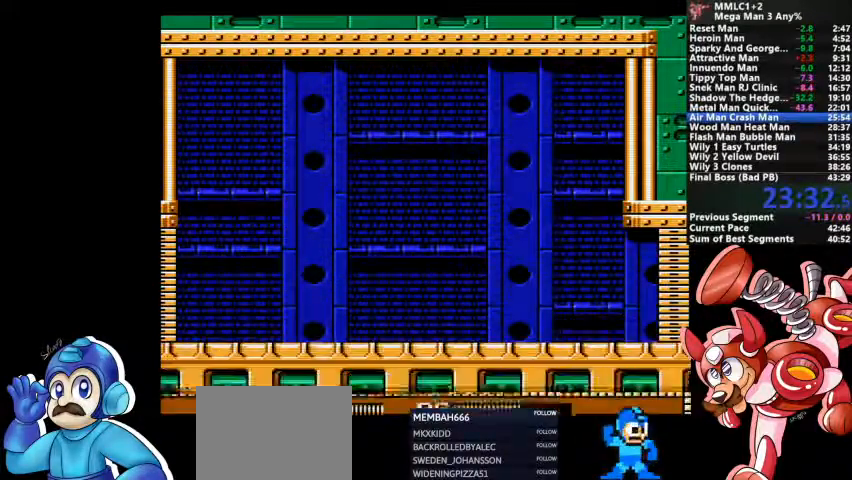
{"dt_ms": 500, "buttons": ["DPAD_DOWN"], "events": [[500, "DPAD_DOWN", "down"]]}
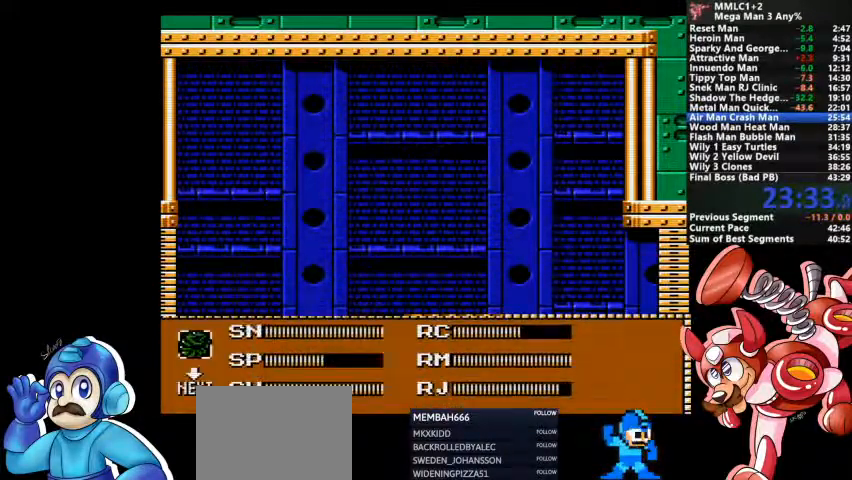
{"dt_ms": 500, "buttons": [], "events": [[67, "DPAD_DOWN", "up"], [133, "DPAD_DOWN", "down"], [233, "DPAD_DOWN", "up"]]}
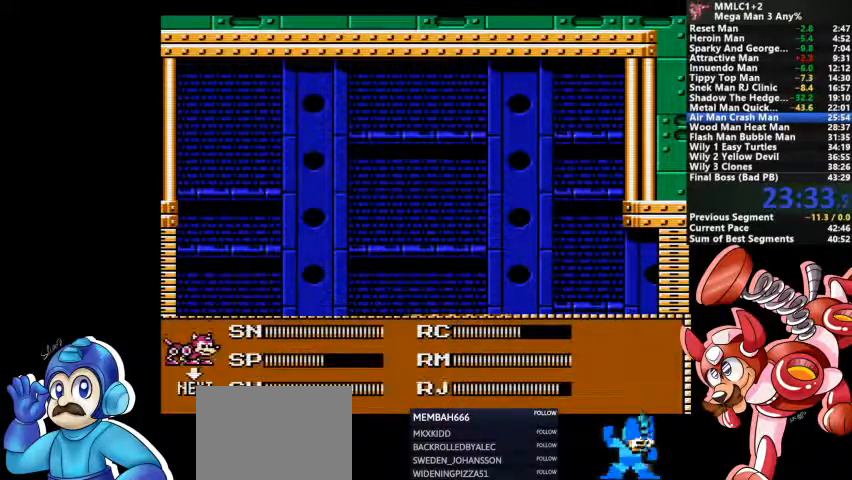
{"dt_ms": 500, "buttons": [], "events": []}
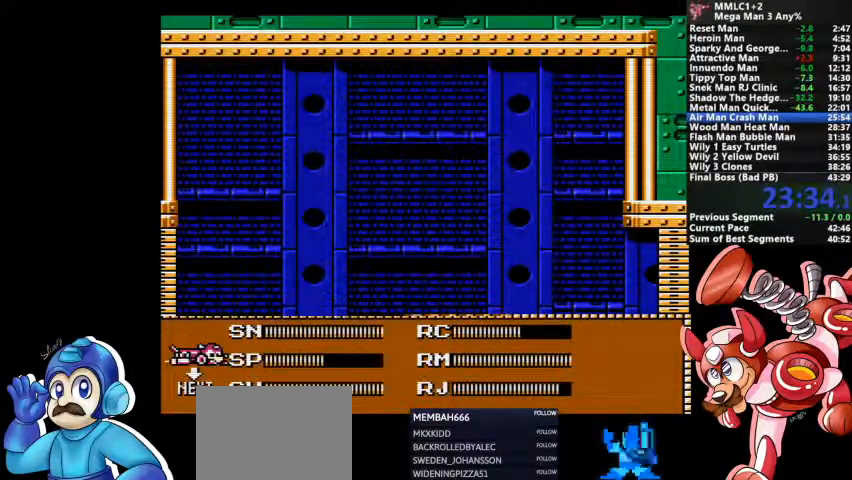
{"dt_ms": 500, "buttons": ["DPAD_DOWN"], "events": [[33, "DPAD_DOWN", "down"]]}
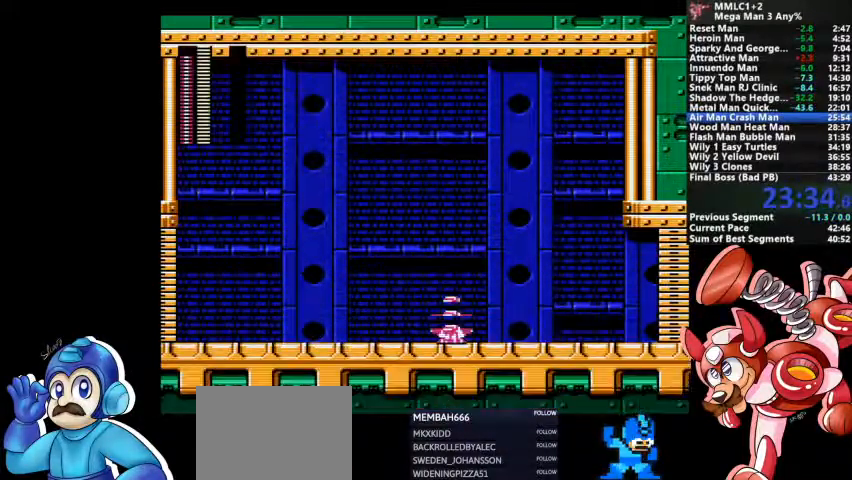
{"dt_ms": 500, "buttons": ["CROSS", "DPAD_DOWN"], "events": [[133, "CROSS", "down"], [433, "CROSS", "up"], [500, "CROSS", "down"]]}